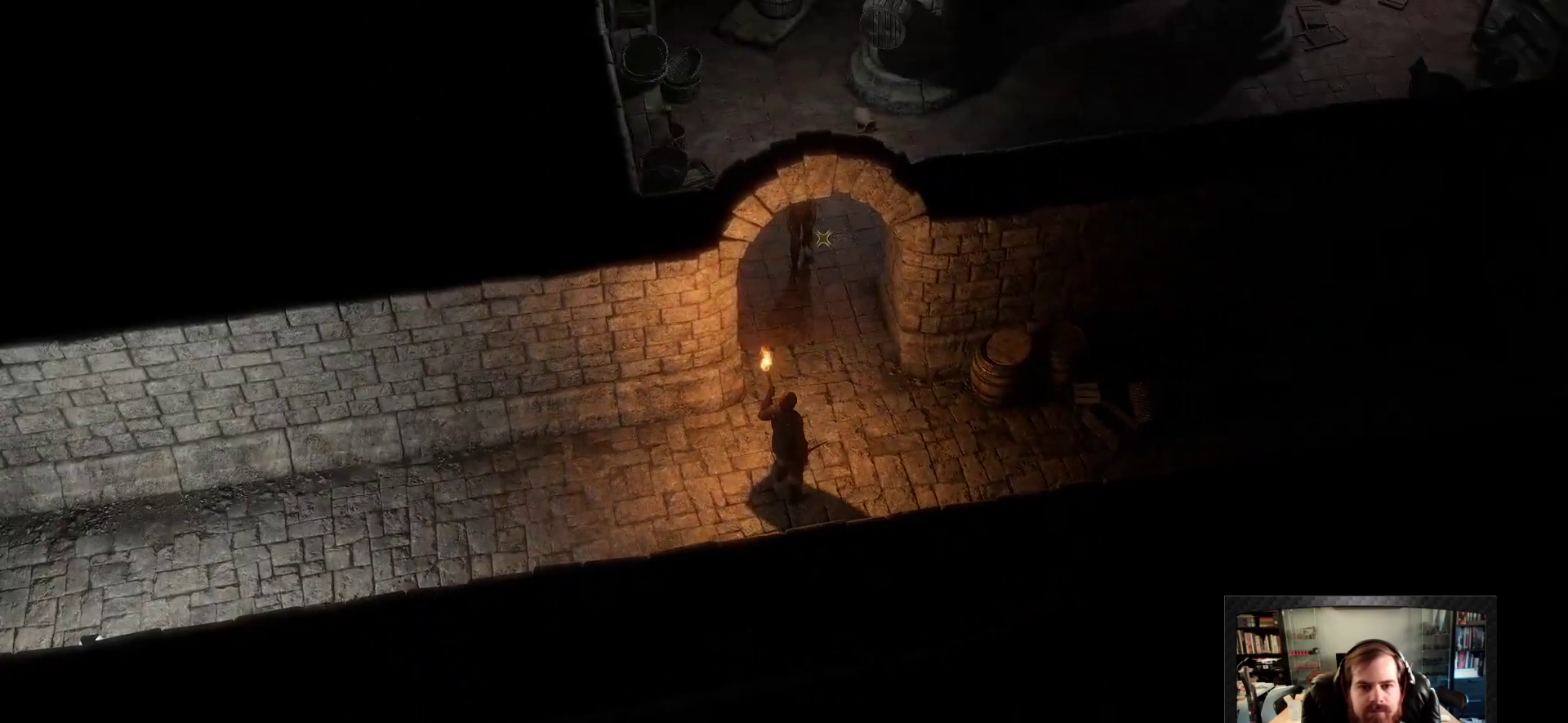
Gameplay with keyboard and mouse; each line is a JSON object with the keys and mouse buttons held at the frame after it. "events" lists presses ("down") and releases ("up") of "1", "2", "3", "4", "5", "a", "c", "d", "r", "s", "shift", "space", "tab", "w", "mouse_left", "mouse_wheel" and "mouse_right" between this image and that frame as [ms after this image, input, new state], when the widget could be followed in between. "mouse_left", "mouse_wheel", "mouse_right" = the "left", "wheel", "right" buttons of the "mouse" list. No other keys are recorded. "wheel" means that the mouse wheel is clicked or scrolled. Not read: mouse_move.
{"keys": [], "mouse": [], "events": [[83, "mouse_wheel", "up"]]}
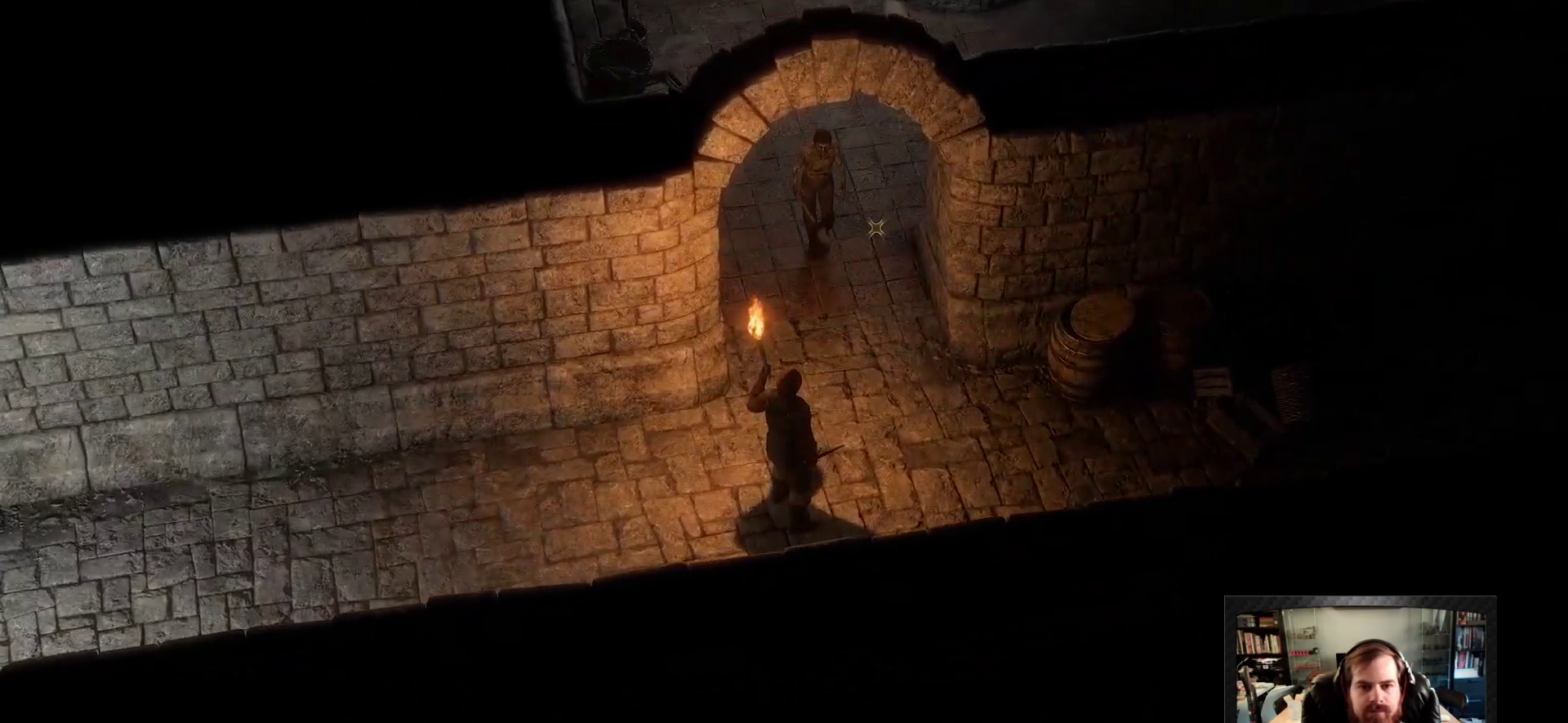
{"keys": [], "mouse": [], "events": [[333, "r", "down"], [466, "r", "up"]]}
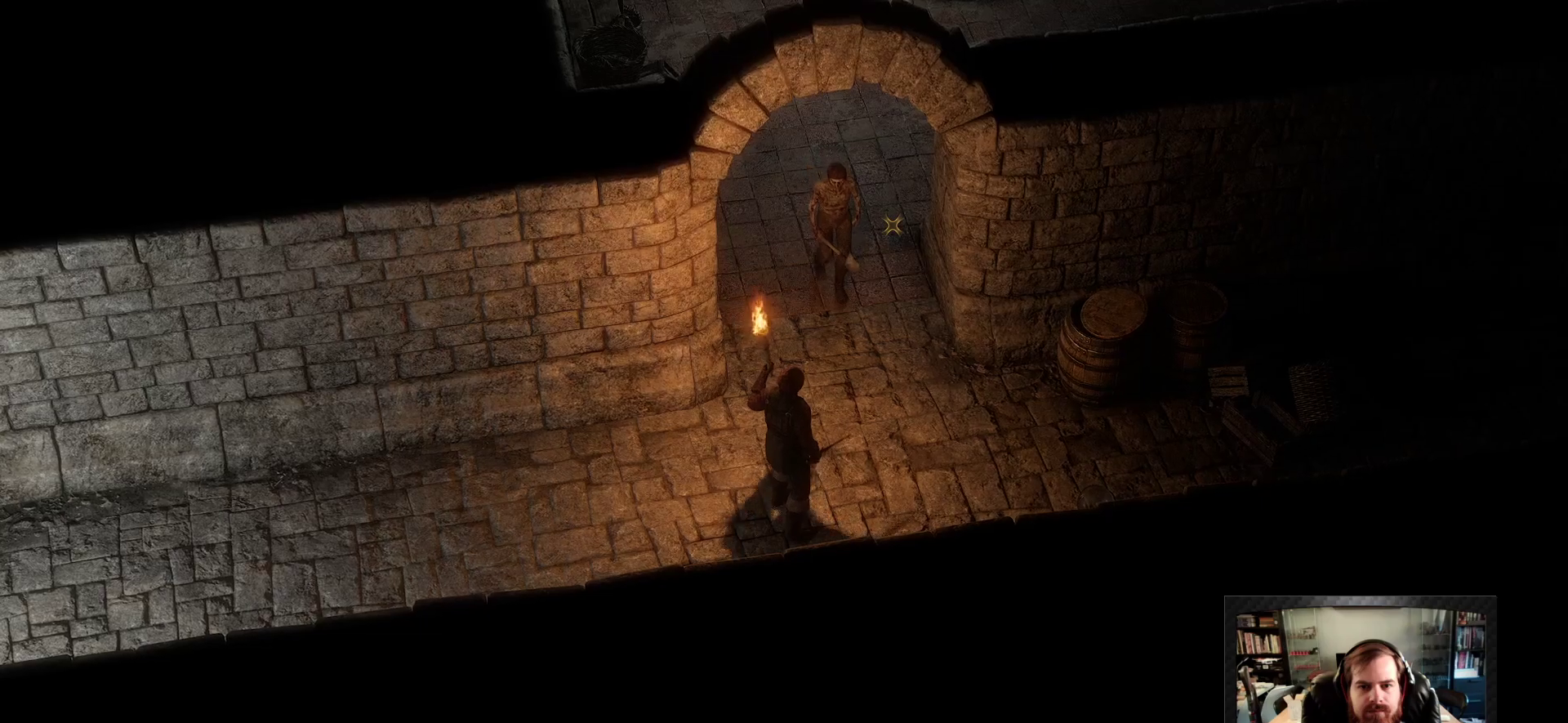
{"keys": [], "mouse": [], "events": []}
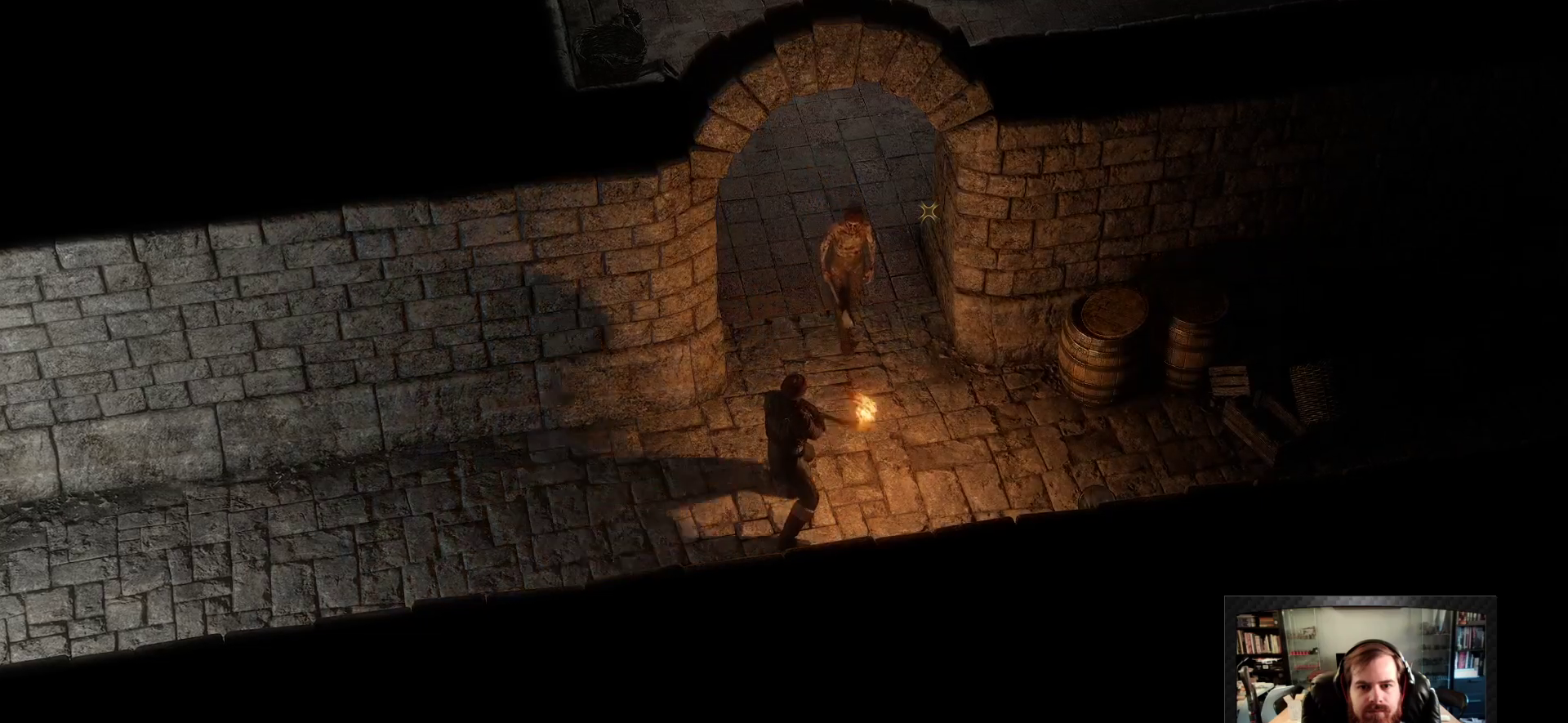
{"keys": [], "mouse": [], "events": []}